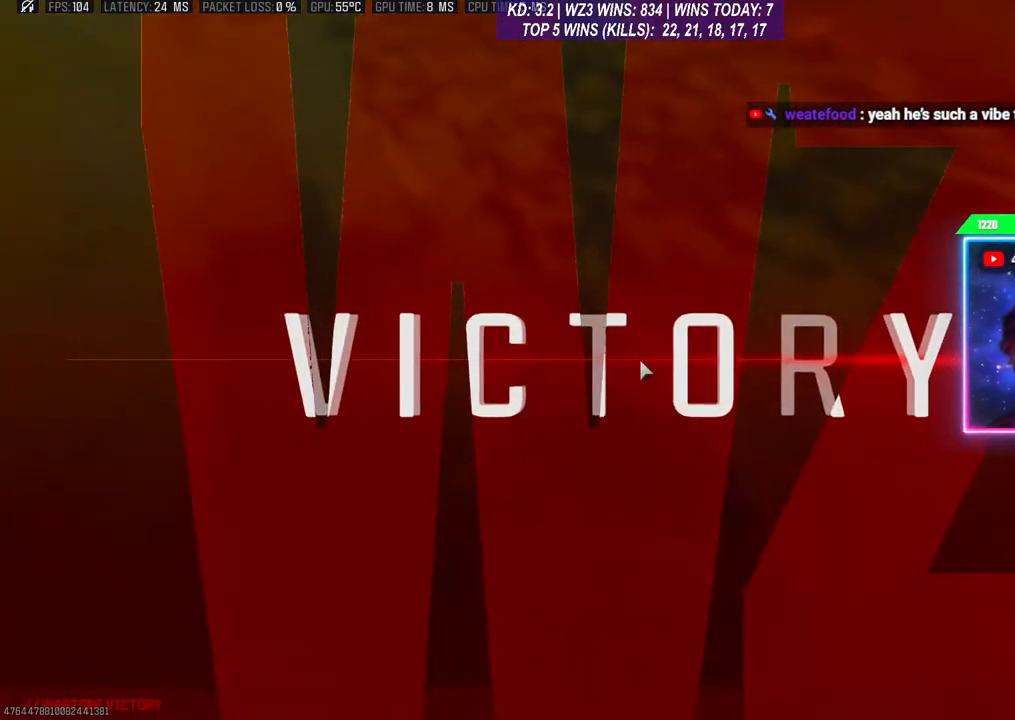
Gameplay with a controller (Xbox layout); each line is a JSON object with the inputs held at the frame after it. "events" lists button and stick changes between this image and that frame as [ms after this image, input, new state], when the widget could be followed in between.
{"buttons": [], "left_stick": "center", "right_stick": "center", "events": [[67, "L1", "down"], [200, "L1", "up"], [267, "L1", "down"], [367, "L1", "up"]]}
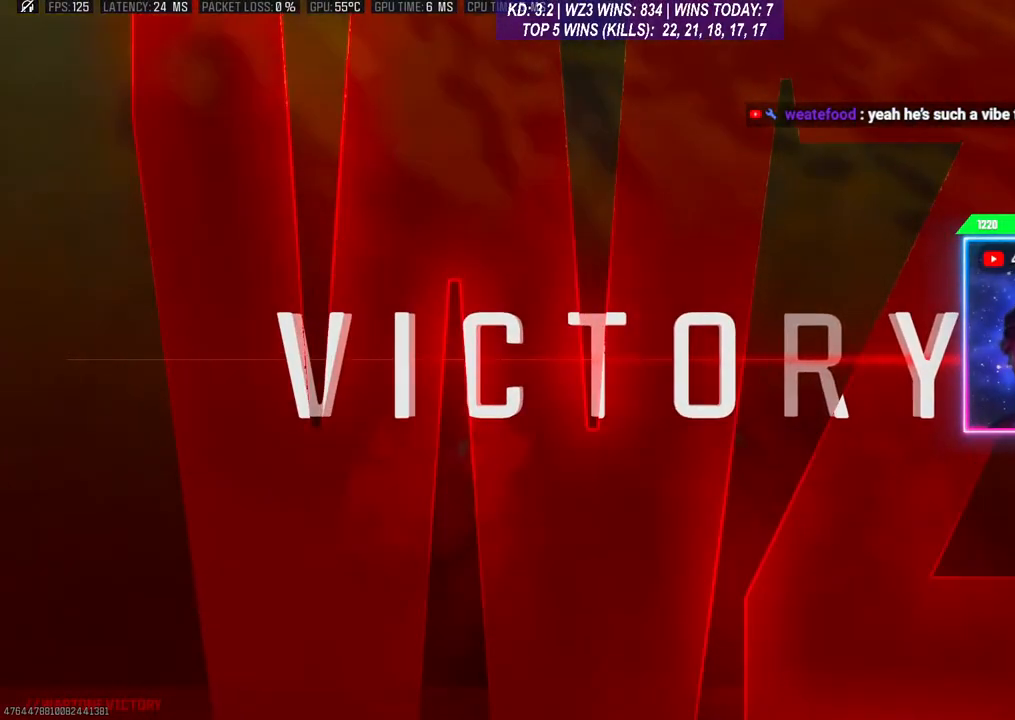
{"buttons": [], "left_stick": "center", "right_stick": "center", "events": [[267, "L1", "down"], [367, "L1", "up"]]}
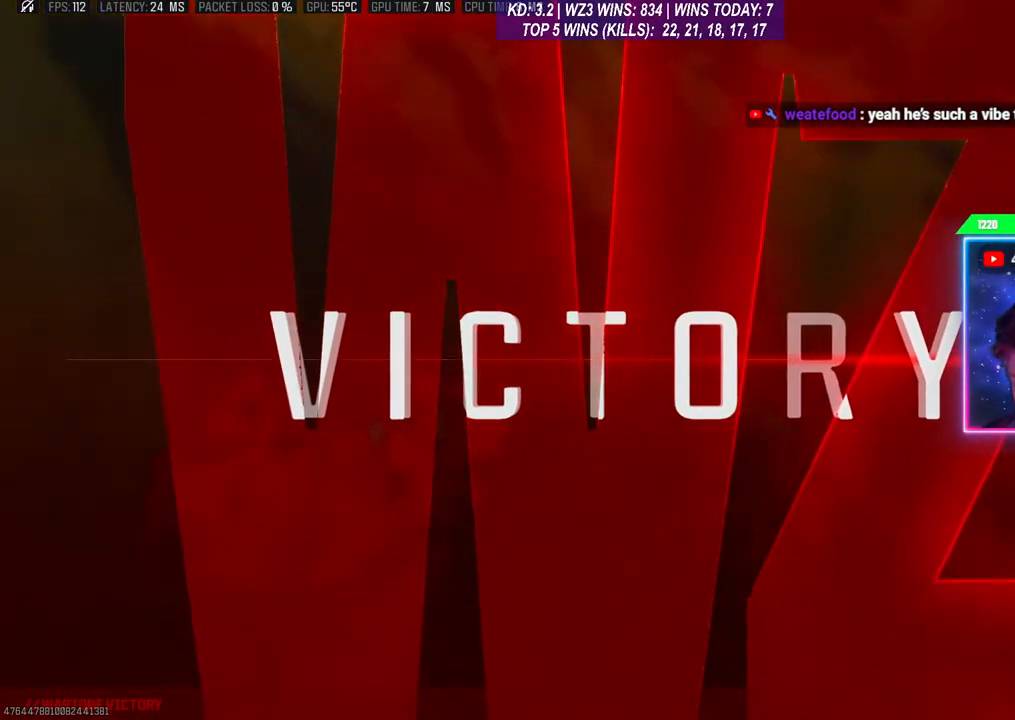
{"buttons": ["L1"], "left_stick": "center", "right_stick": "center", "events": [[67, "L1", "down"], [167, "L1", "up"], [300, "L1", "down"], [400, "L1", "up"], [500, "L1", "down"]]}
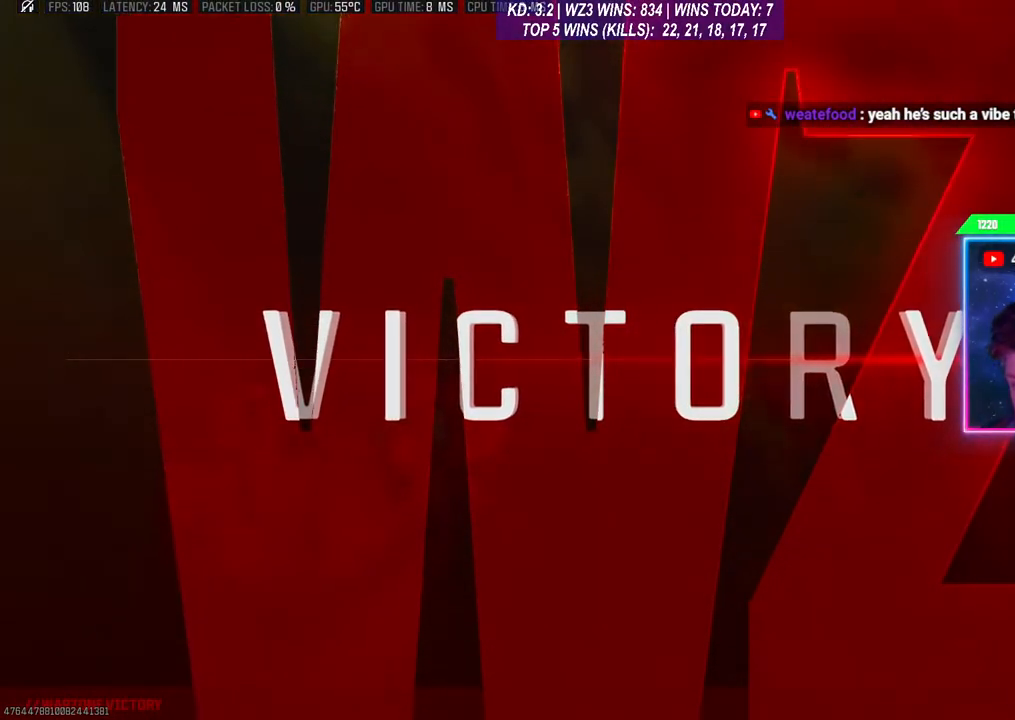
{"buttons": [], "left_stick": "center", "right_stick": "center", "events": [[100, "L1", "up"]]}